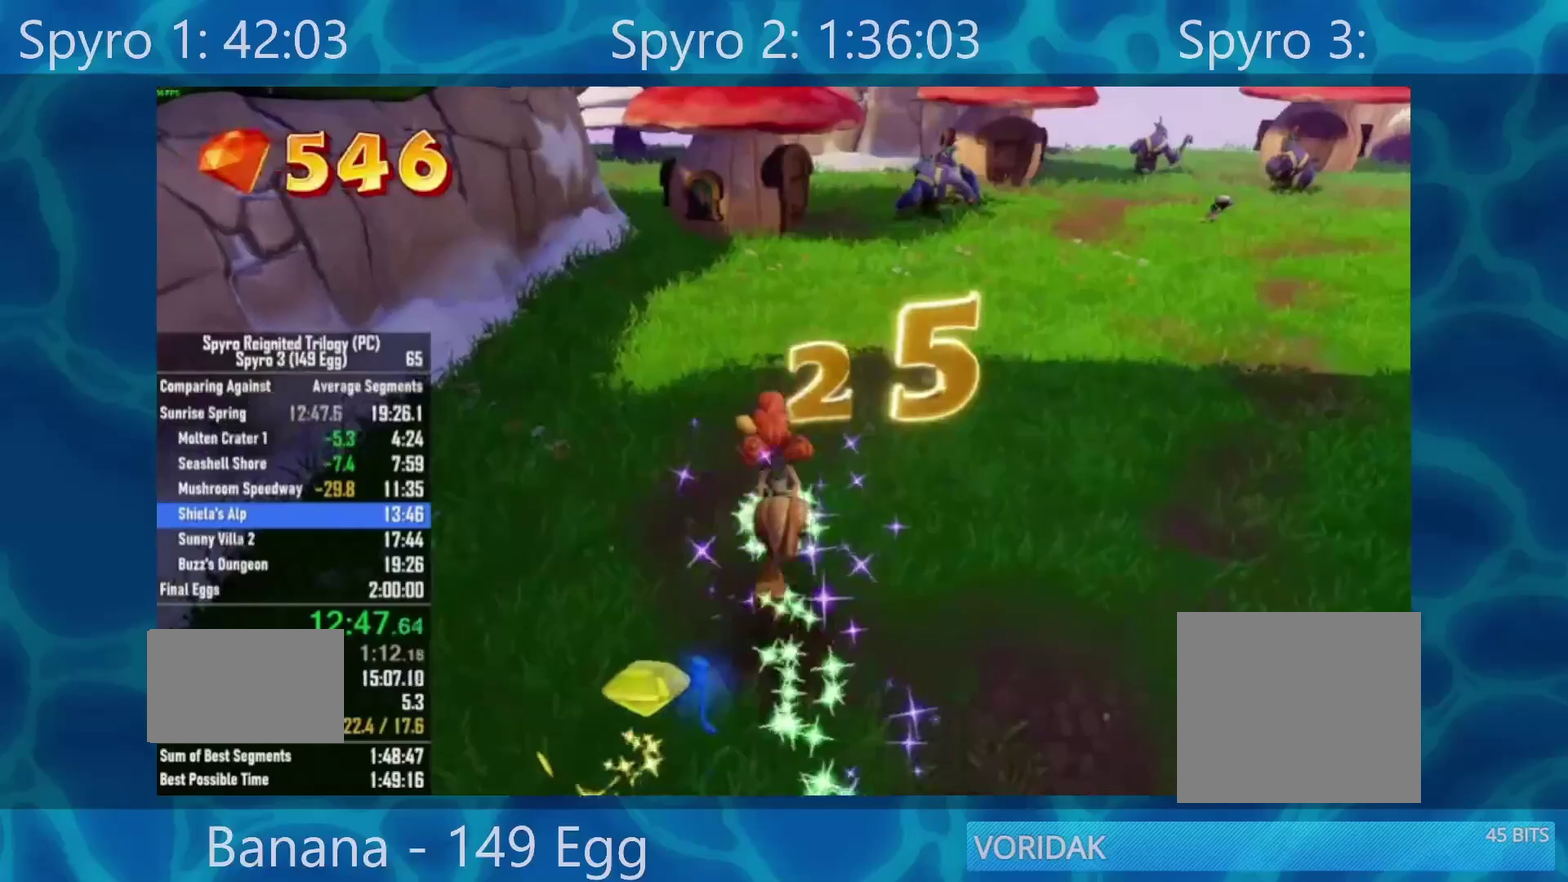
Gameplay with a controller (Xbox layout); each line is a JSON object with the inputs held at the frame after it. "events" lists button and stick changes between this image and that frame as [ms after this image, input, new state], when the widget could be followed in between.
{"buttons": [], "left_stick": "up", "right_stick": "center", "events": []}
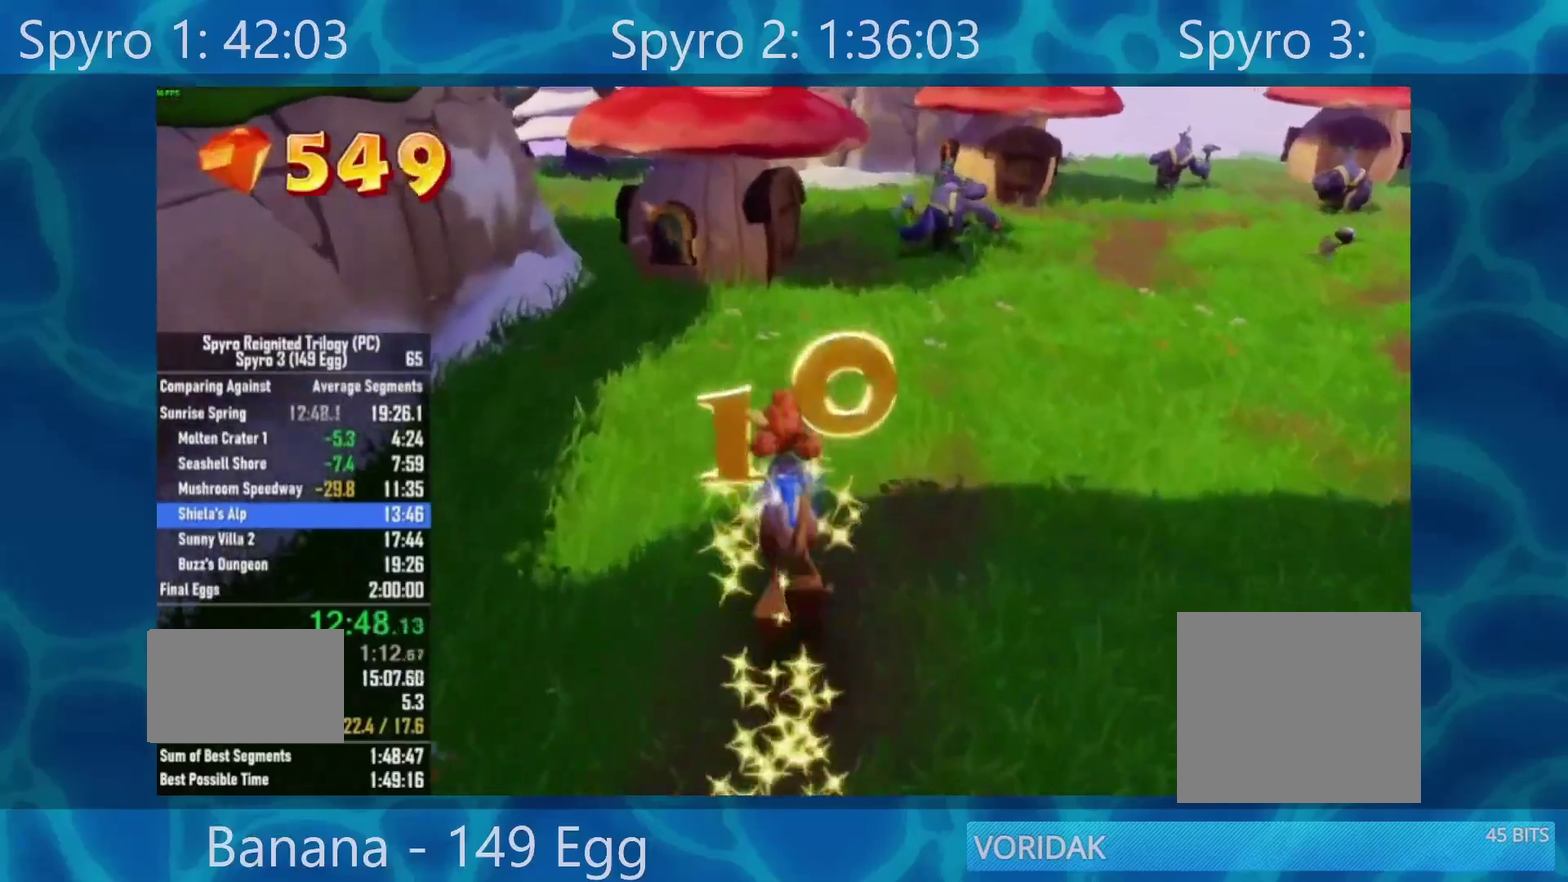
{"buttons": [], "left_stick": "up-left", "right_stick": "center", "events": [[100, "right_stick", "right"], [150, "left_stick", "up-left"], [150, "right_stick", "center"]]}
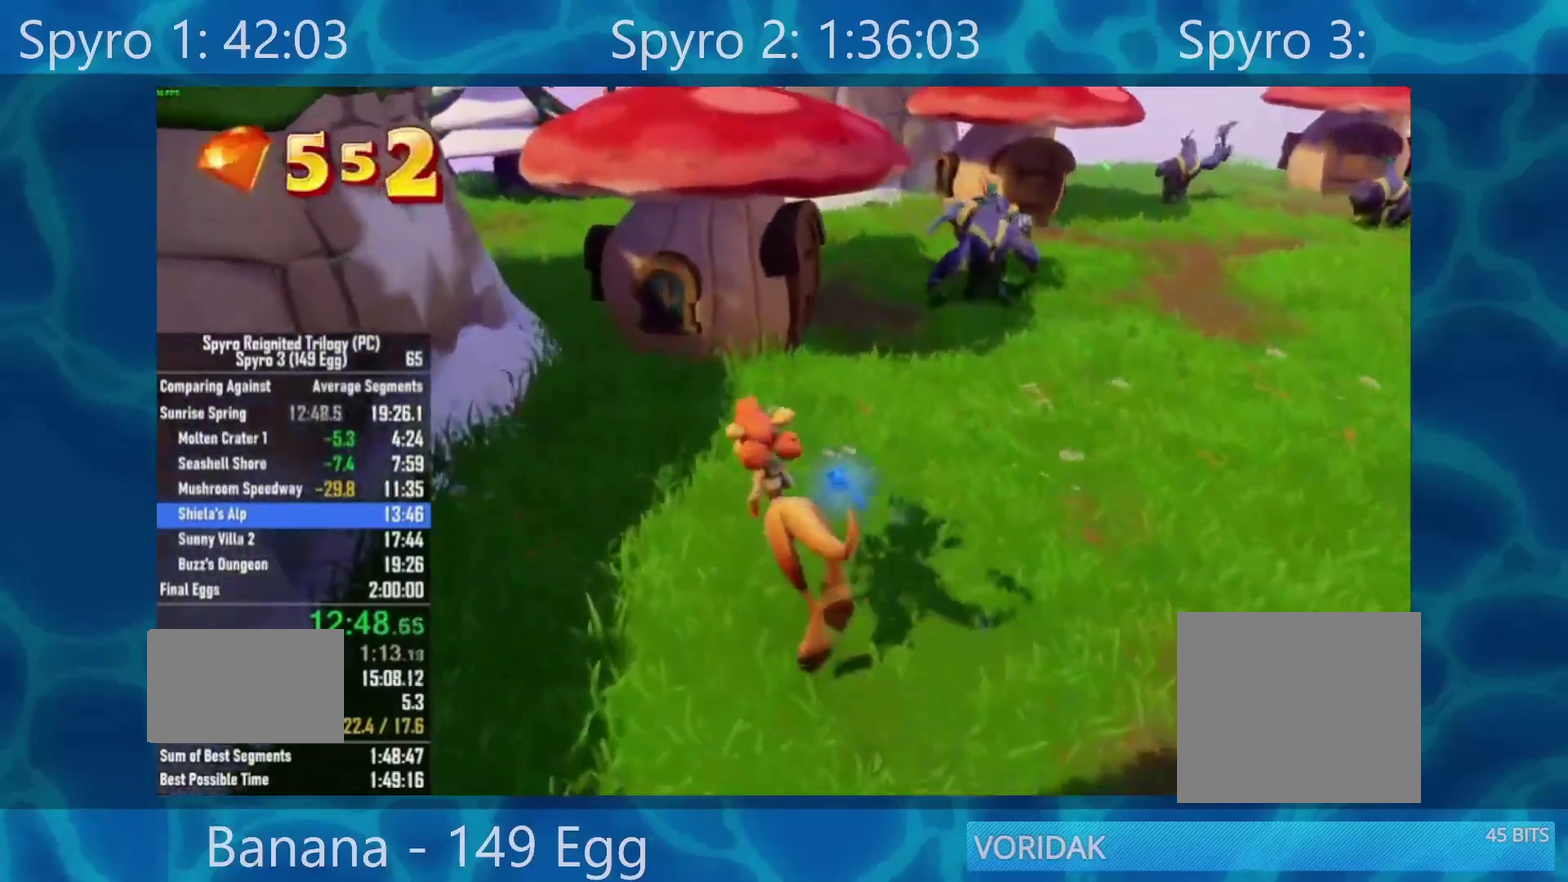
{"buttons": [], "left_stick": "up", "right_stick": "center", "events": [[350, "left_stick", "up"]]}
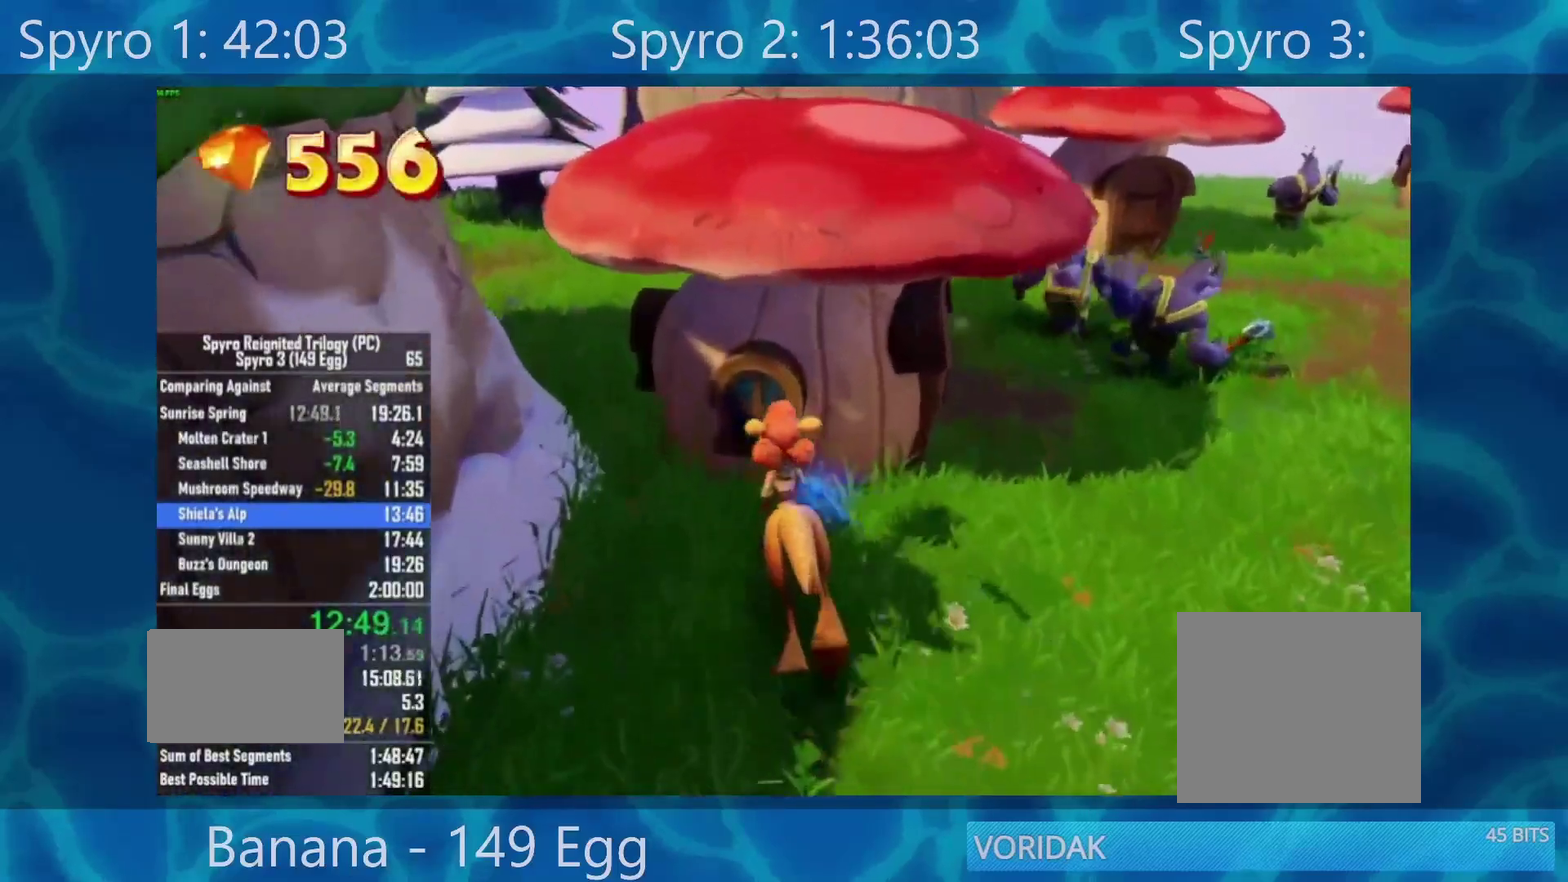
{"buttons": ["Y"], "left_stick": "up", "right_stick": "center", "events": [[50, "A", "down"], [250, "A", "up"], [317, "Y", "down"], [383, "Y", "up"], [483, "Y", "down"]]}
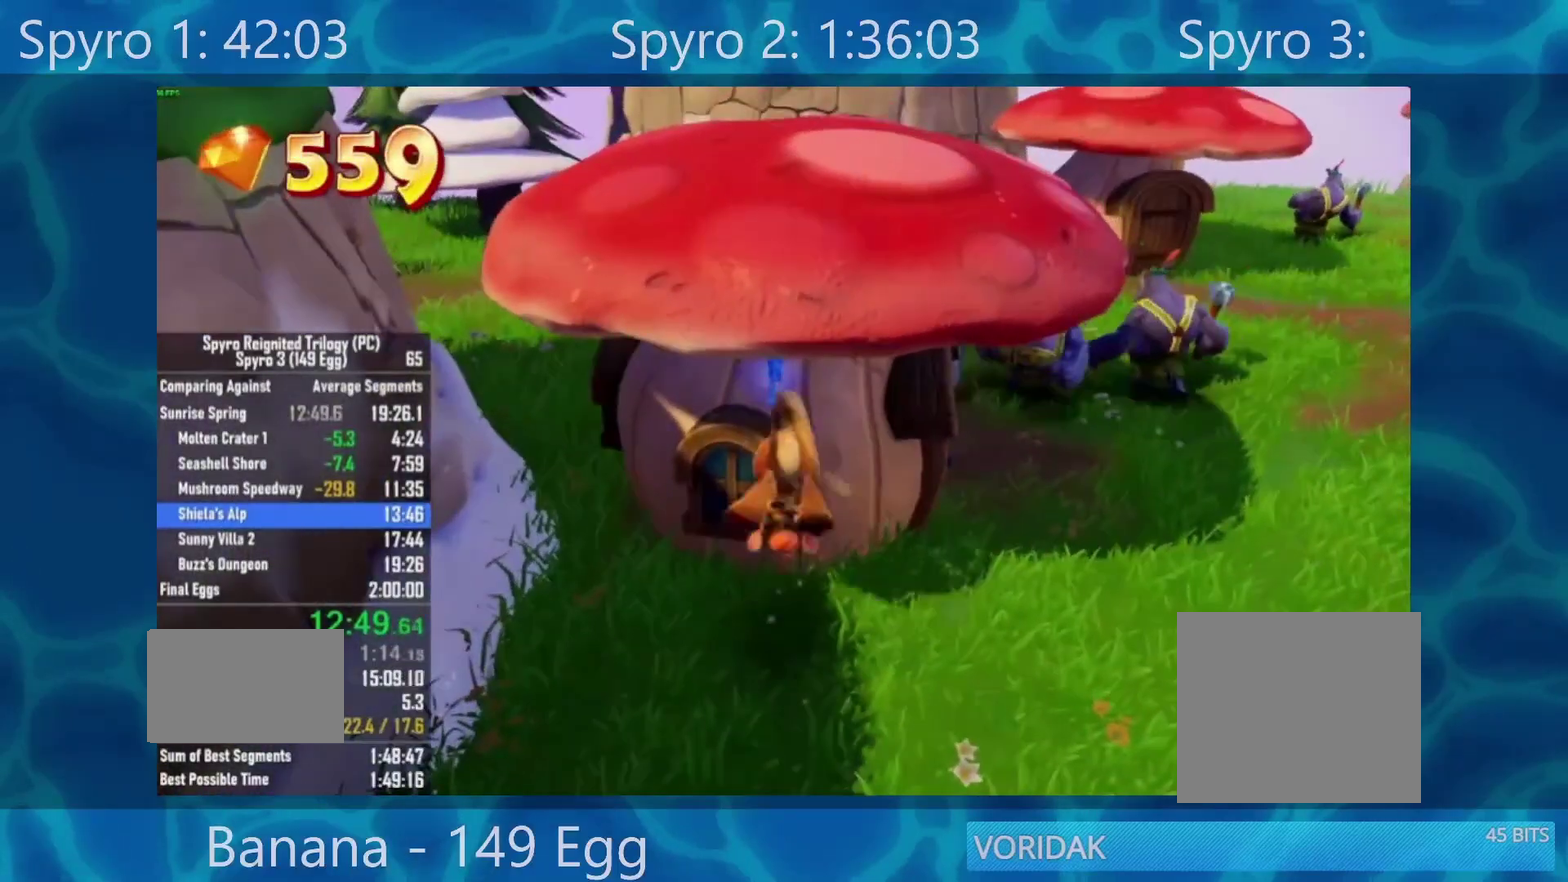
{"buttons": [], "left_stick": "up", "right_stick": "right", "events": [[250, "Y", "up"], [450, "right_stick", "right"]]}
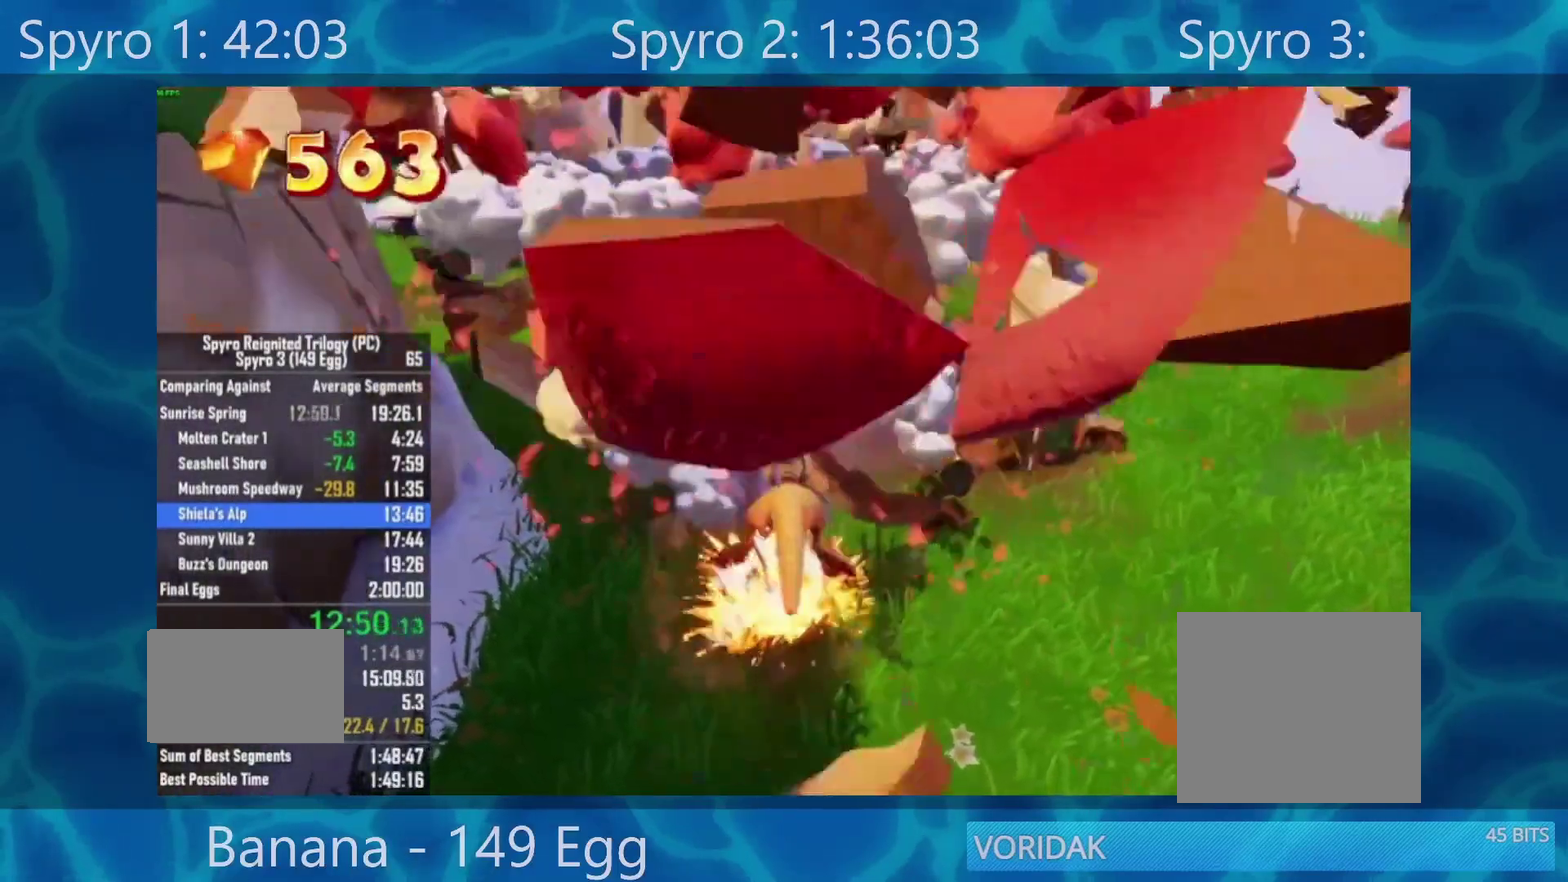
{"buttons": [], "left_stick": "up", "right_stick": "center", "events": [[167, "right_stick", "center"]]}
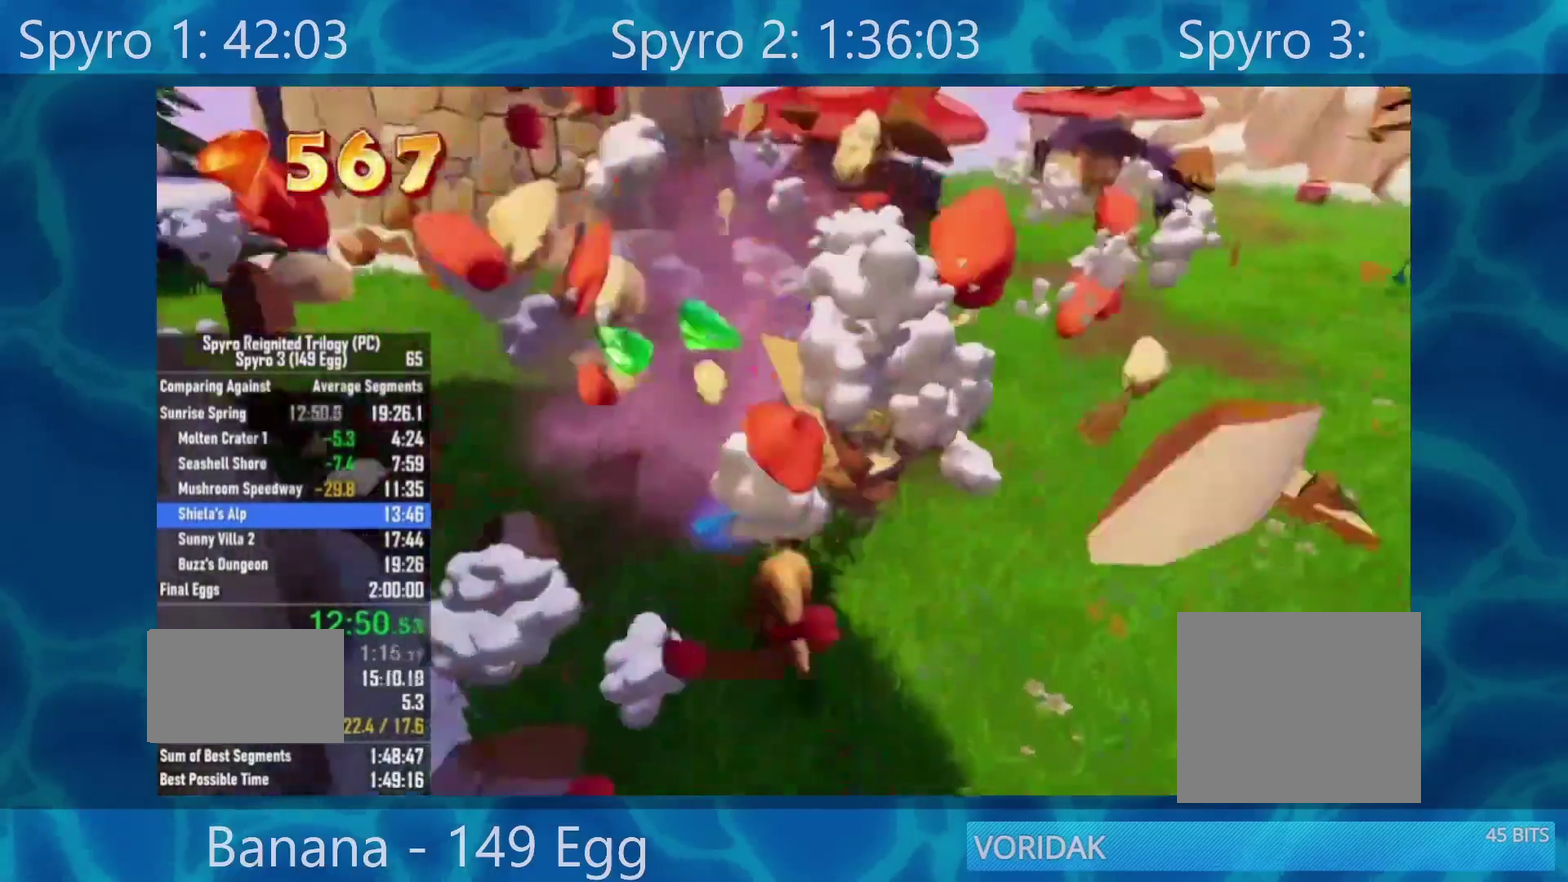
{"buttons": [], "left_stick": "up", "right_stick": "center", "events": [[17, "R2", "down"], [217, "R2", "up"]]}
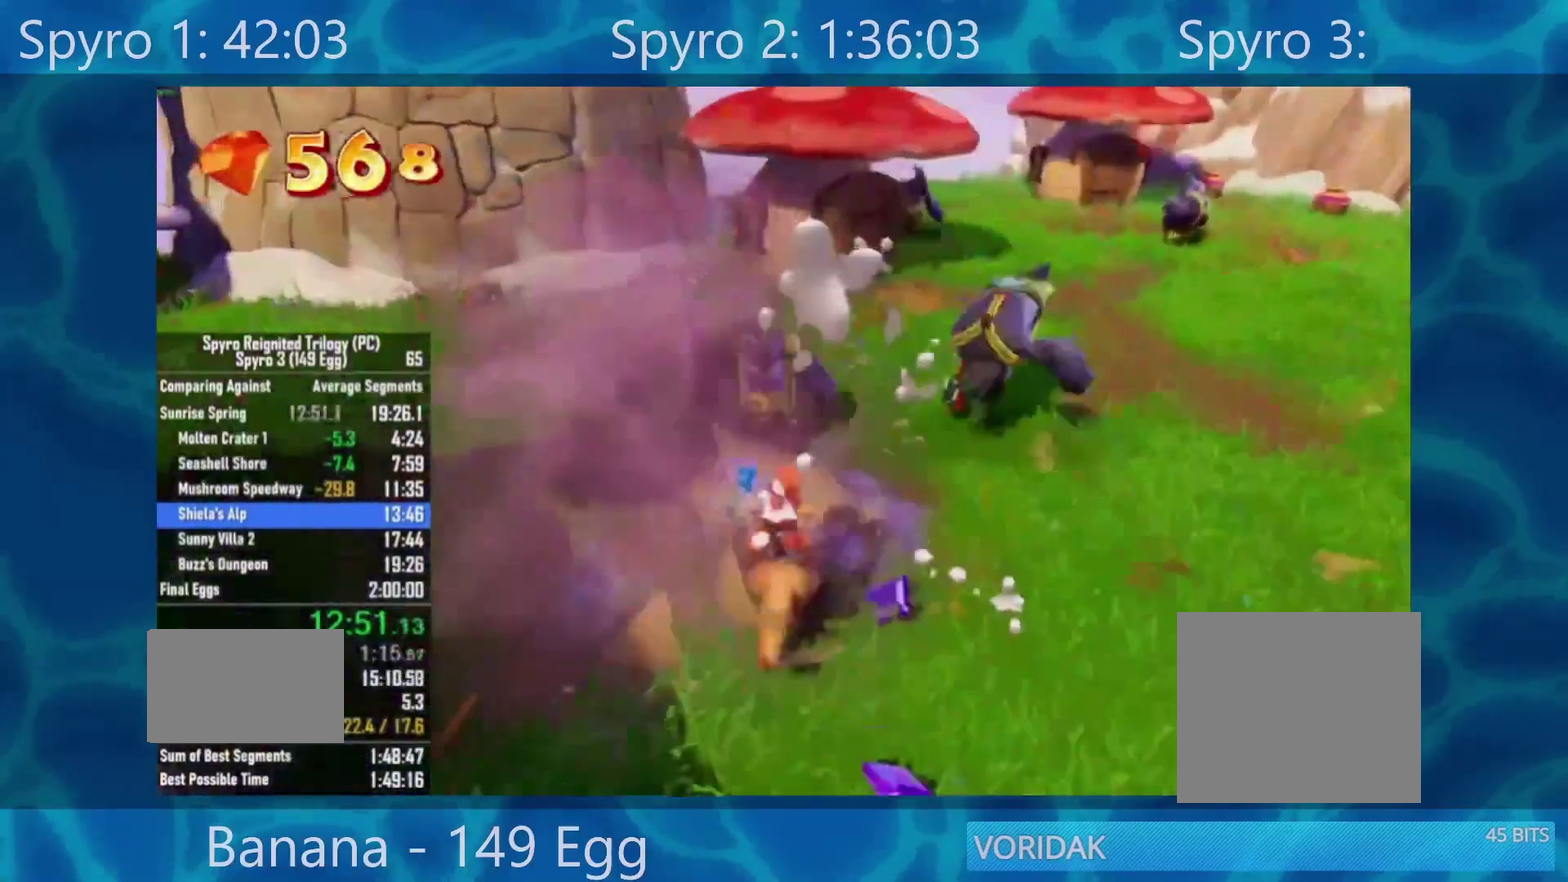
{"buttons": [], "left_stick": "up", "right_stick": "center", "events": [[150, "R2", "down"], [317, "R2", "up"]]}
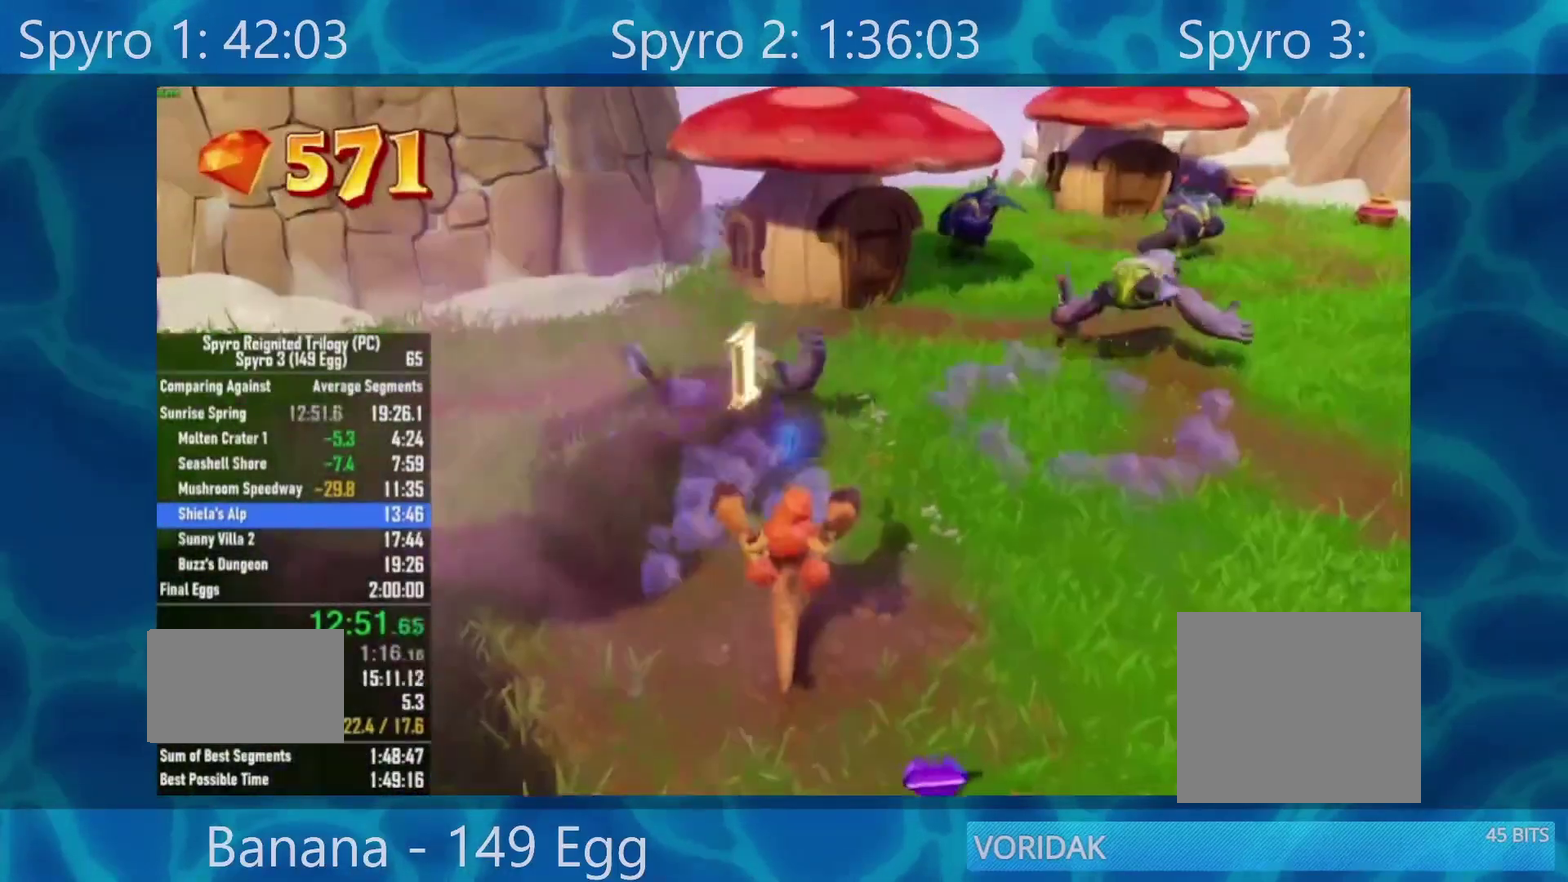
{"buttons": [], "left_stick": "up", "right_stick": "center", "events": [[250, "right_stick", "right"], [350, "right_stick", "center"]]}
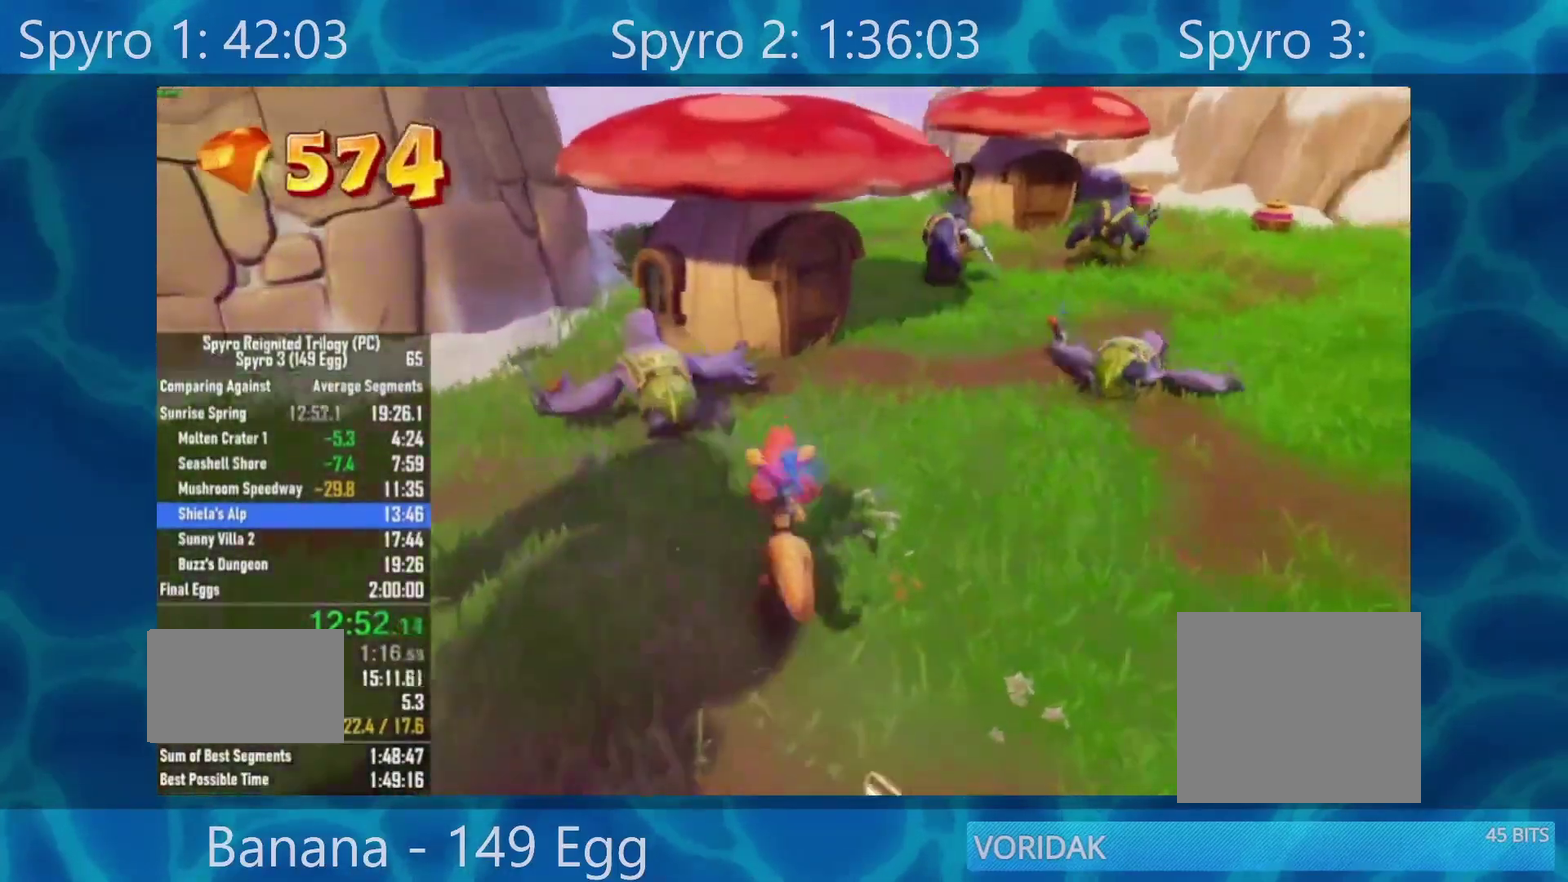
{"buttons": [], "left_stick": "up", "right_stick": "center", "events": []}
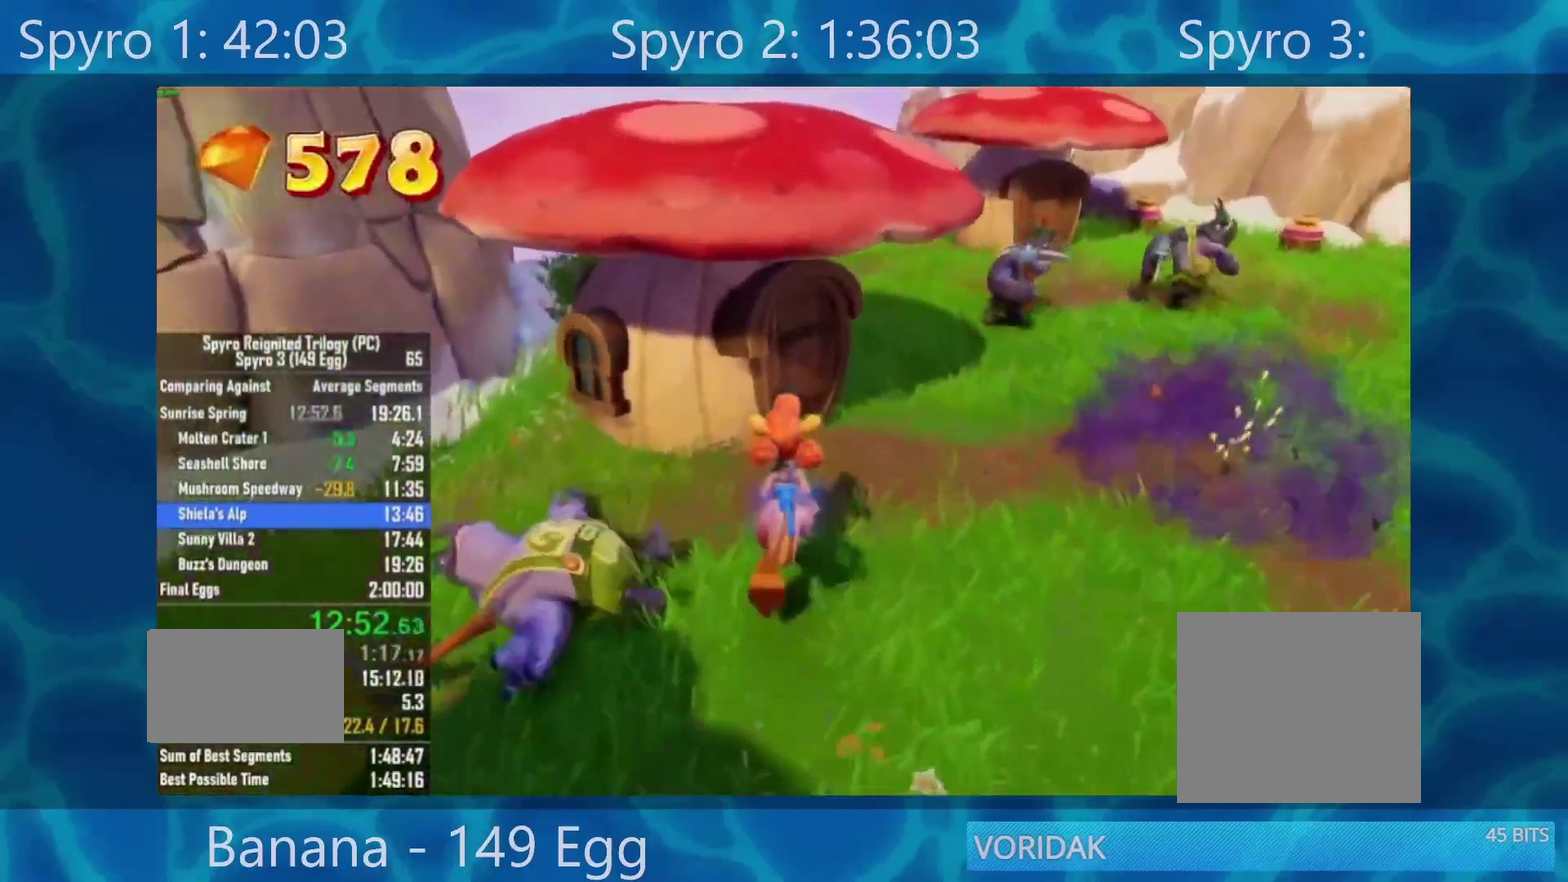
{"buttons": ["Y"], "left_stick": "up-left", "right_stick": "center", "events": [[217, "A", "down"], [250, "left_stick", "up-left"], [417, "A", "up"], [483, "Y", "down"]]}
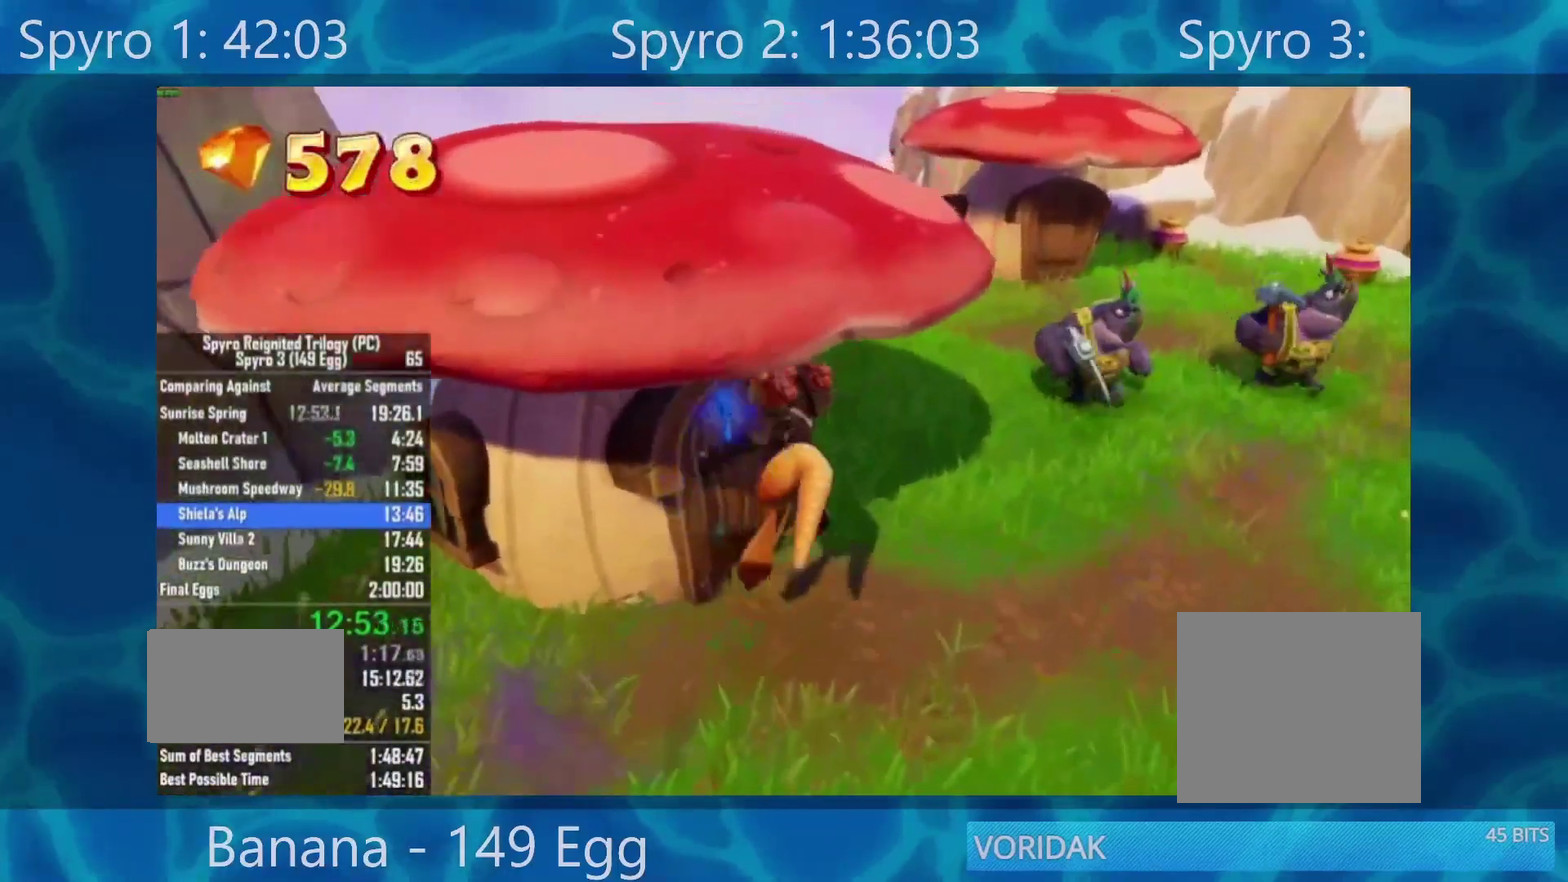
{"buttons": [], "left_stick": "up", "right_stick": "right", "events": [[50, "Y", "up"], [150, "Y", "down"], [250, "Y", "up"], [450, "right_stick", "right"], [467, "left_stick", "up"]]}
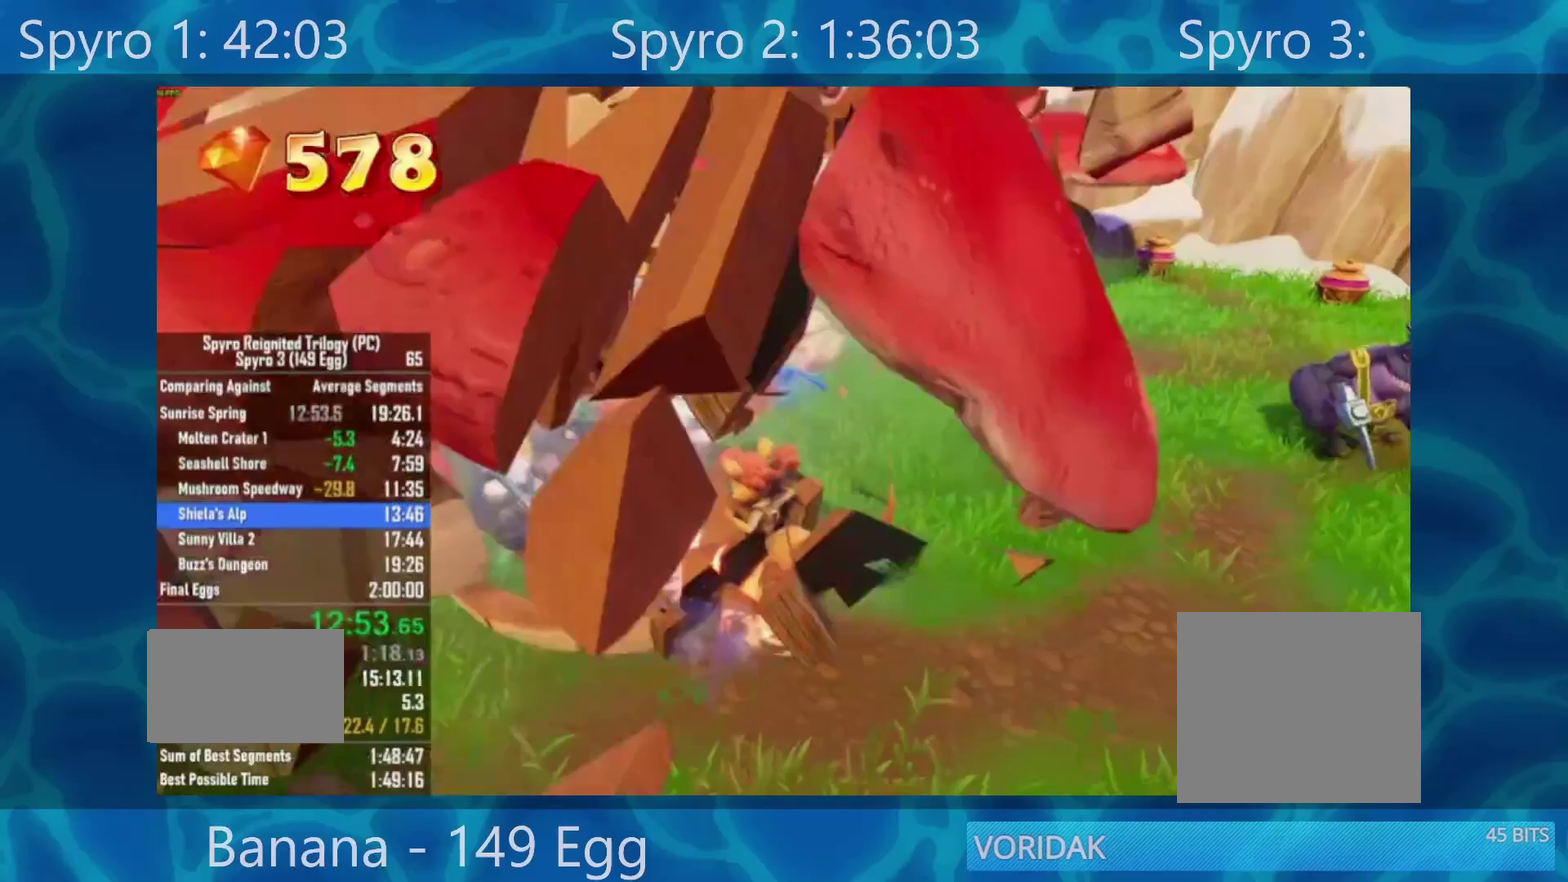
{"buttons": [], "left_stick": "up", "right_stick": "center", "events": [[250, "right_stick", "center"]]}
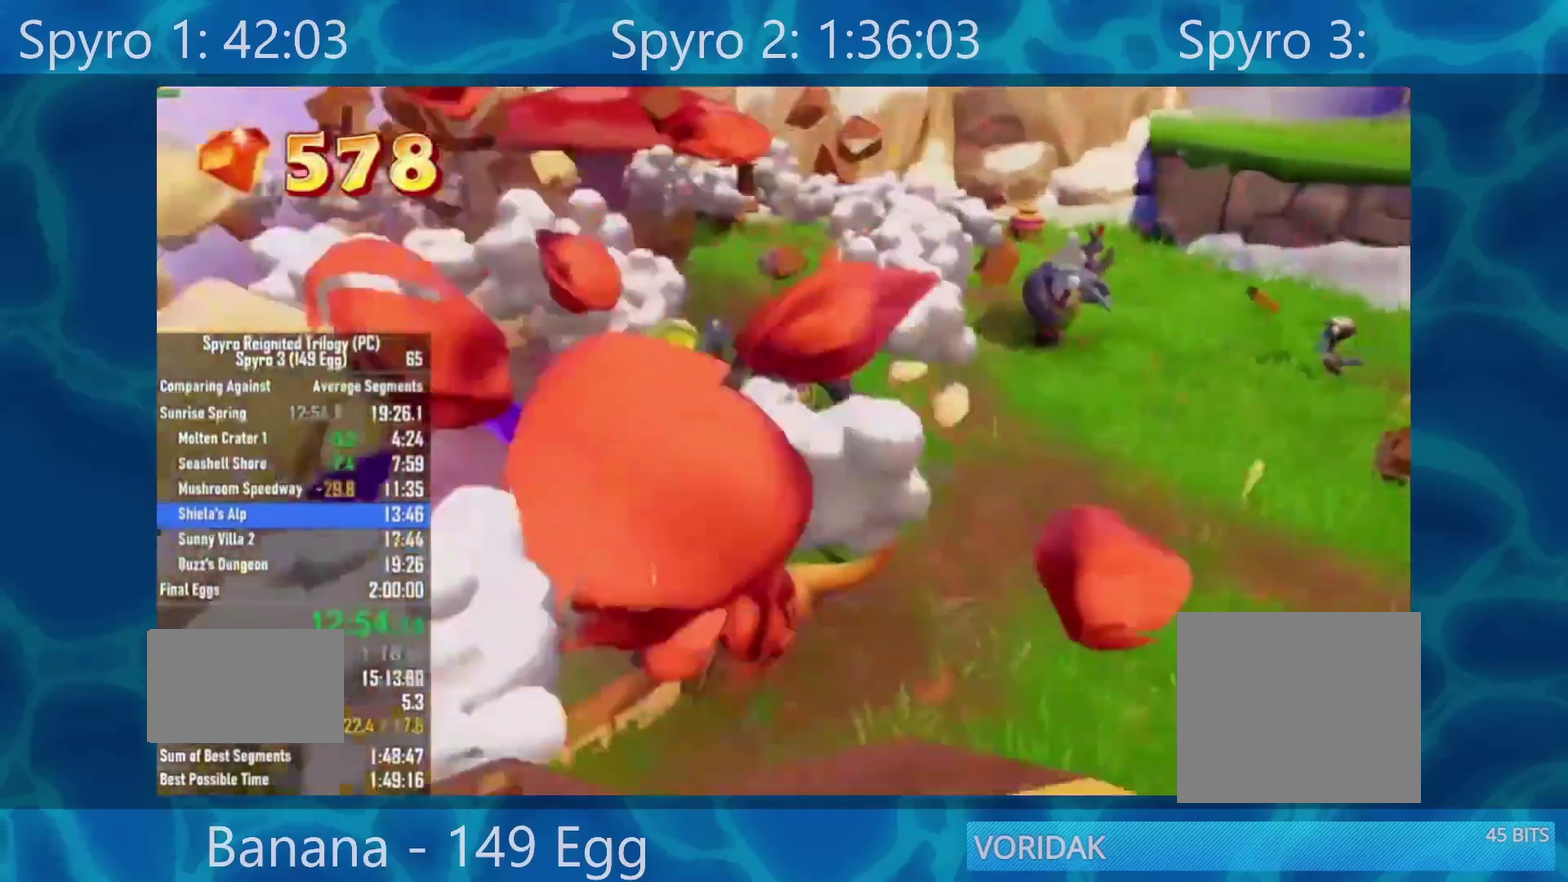
{"buttons": [], "left_stick": "up", "right_stick": "center", "events": [[150, "R2", "down"], [350, "R2", "up"]]}
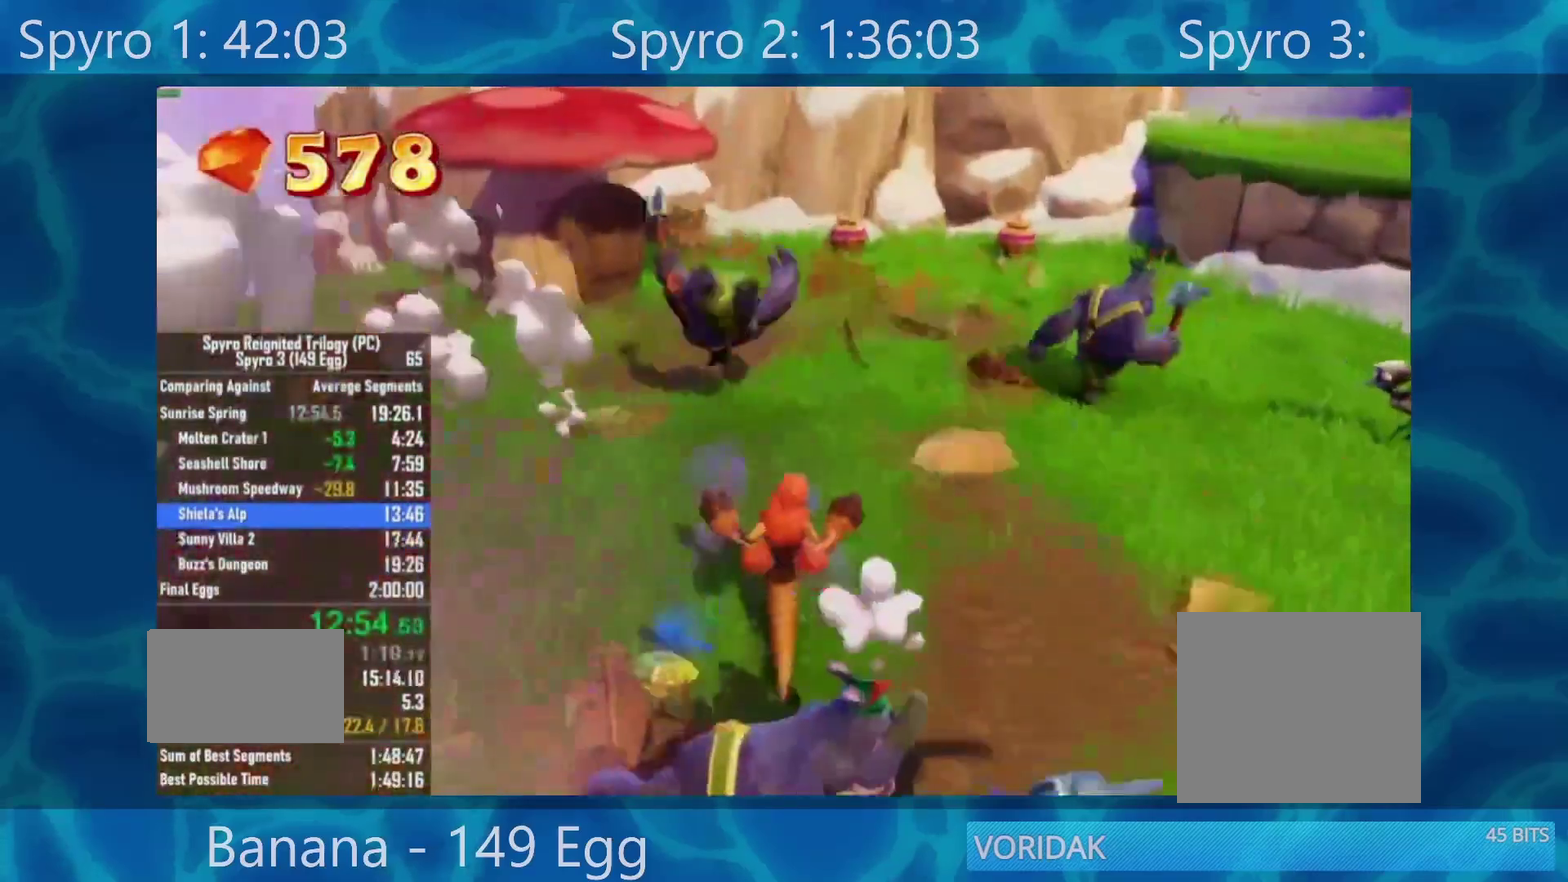
{"buttons": [], "left_stick": "down", "right_stick": "center", "events": [[100, "left_stick", "up-right"], [100, "right_stick", "right"], [250, "right_stick", "center"], [367, "left_stick", "right"], [417, "left_stick", "down-right"], [467, "left_stick", "down"]]}
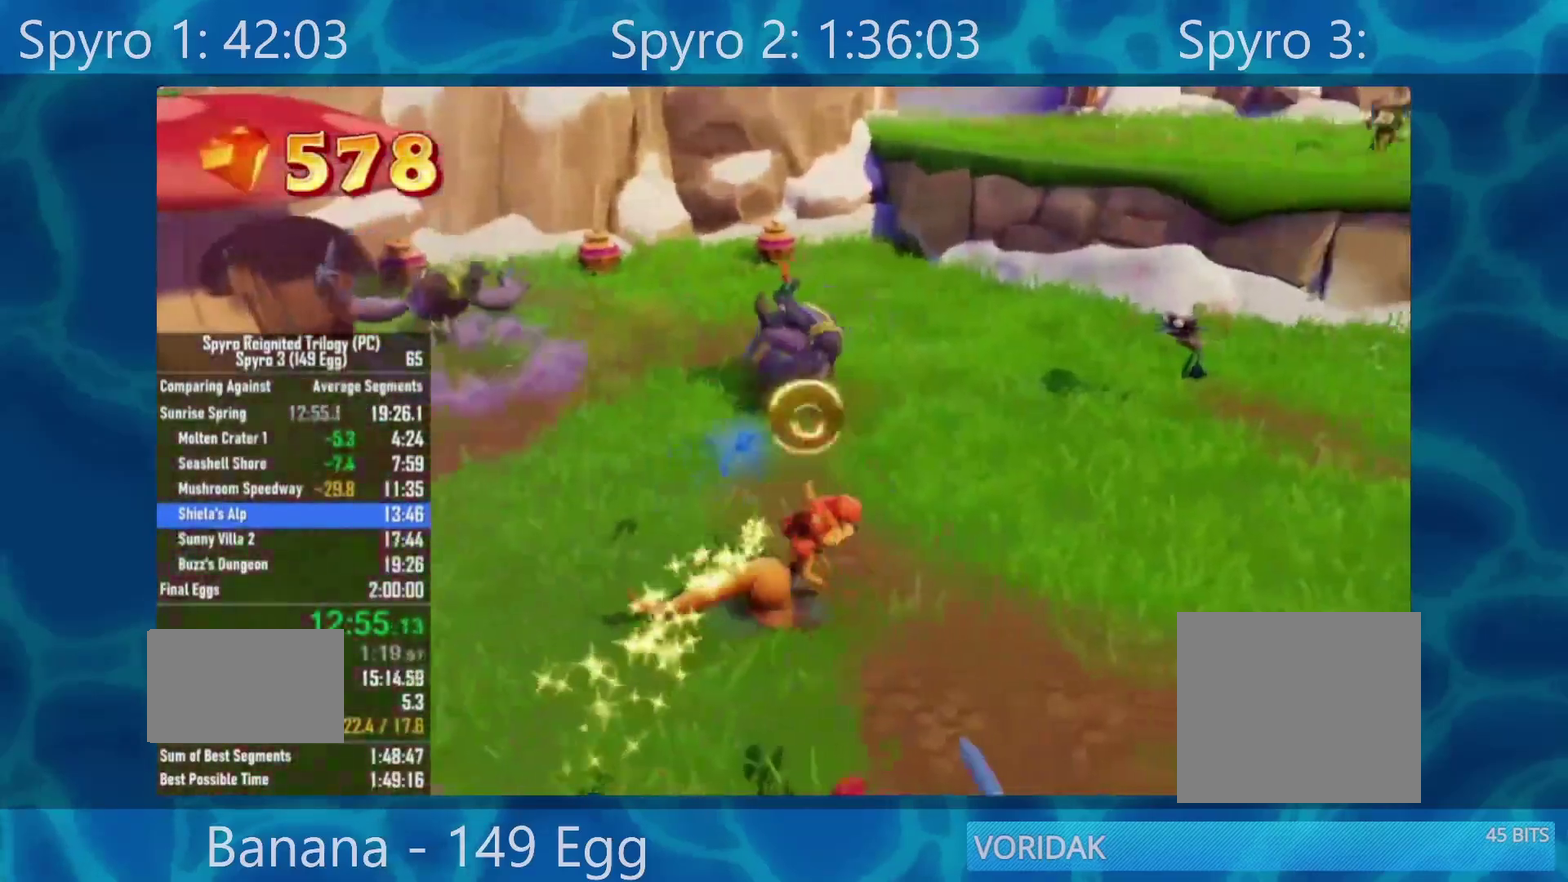
{"buttons": [], "left_stick": "left", "right_stick": "center", "events": [[150, "R2", "down"], [383, "R2", "up"], [433, "left_stick", "left"]]}
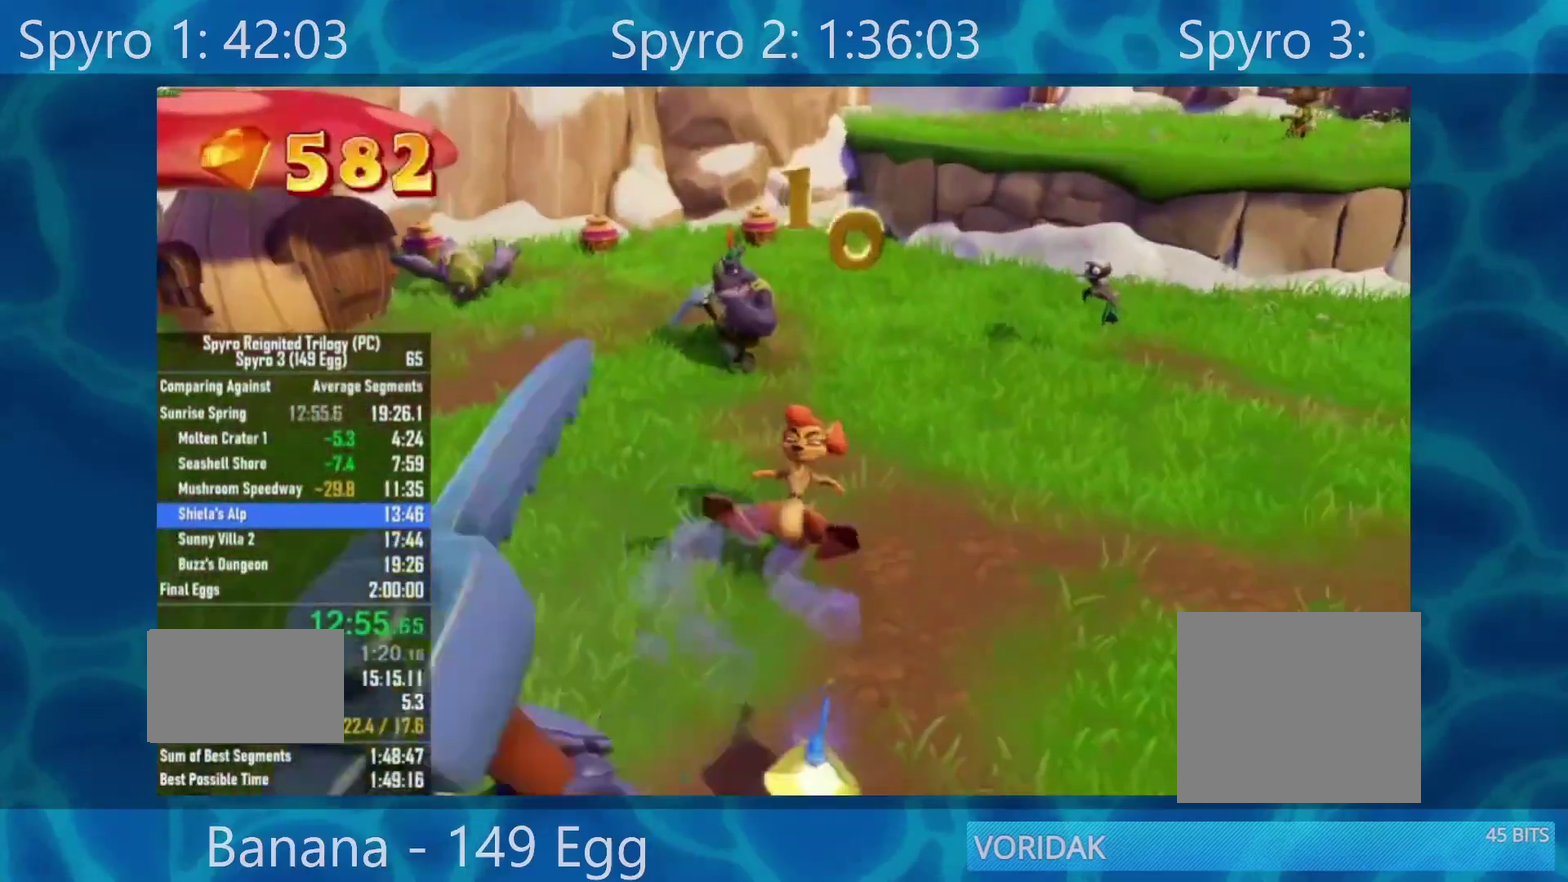
{"buttons": [], "left_stick": "up", "right_stick": "center", "events": [[17, "left_stick", "up-left"], [117, "left_stick", "up"]]}
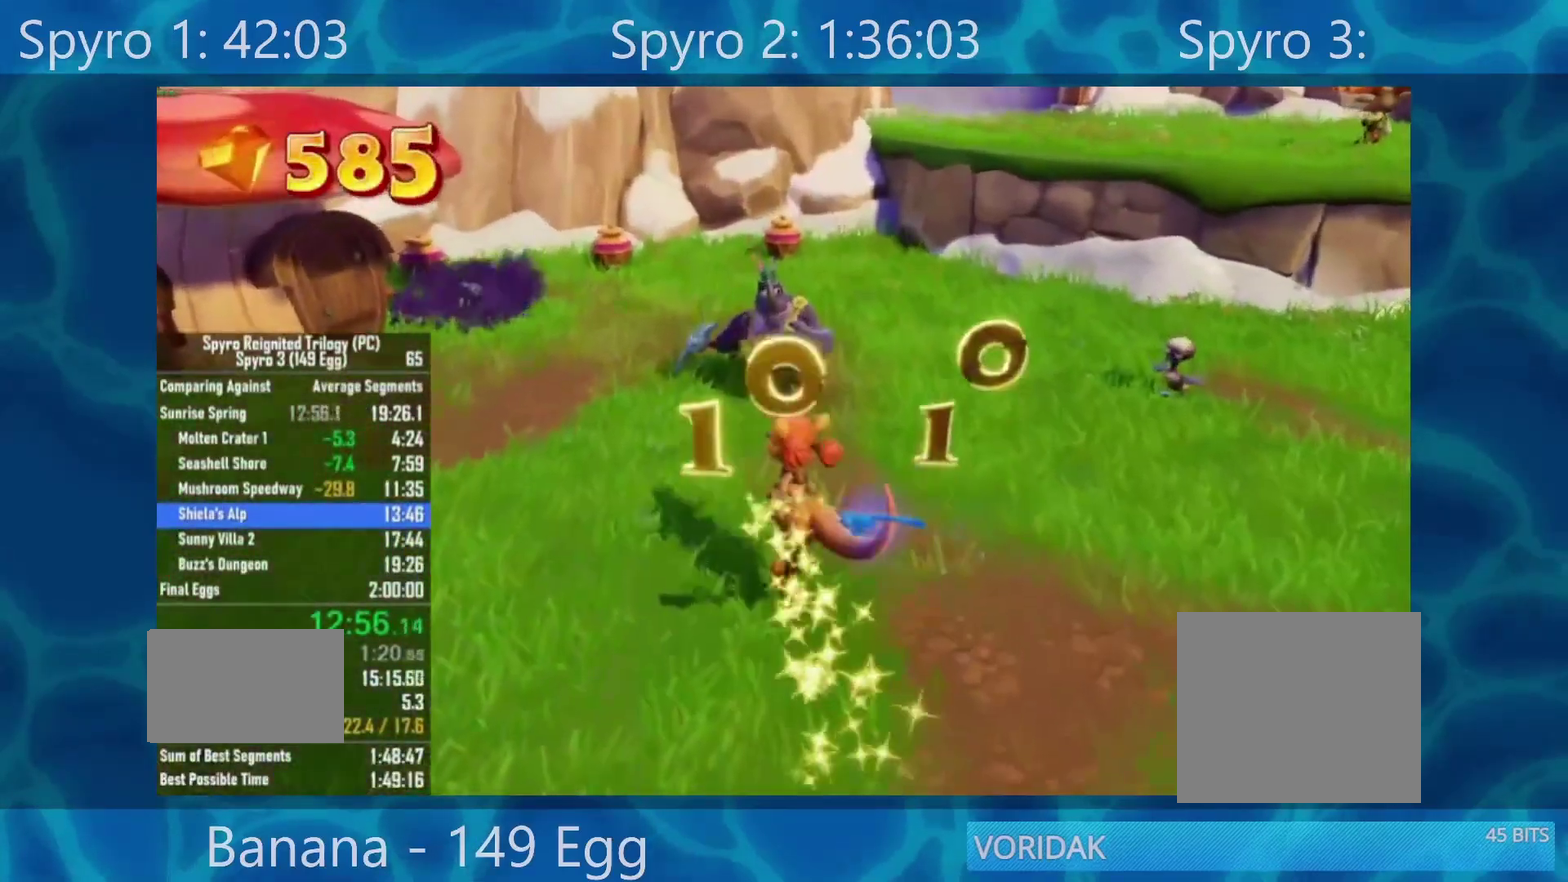
{"buttons": [], "left_stick": "up-left", "right_stick": "left", "events": [[83, "R2", "down"], [317, "R2", "up"], [350, "left_stick", "up-left"], [417, "right_stick", "left"]]}
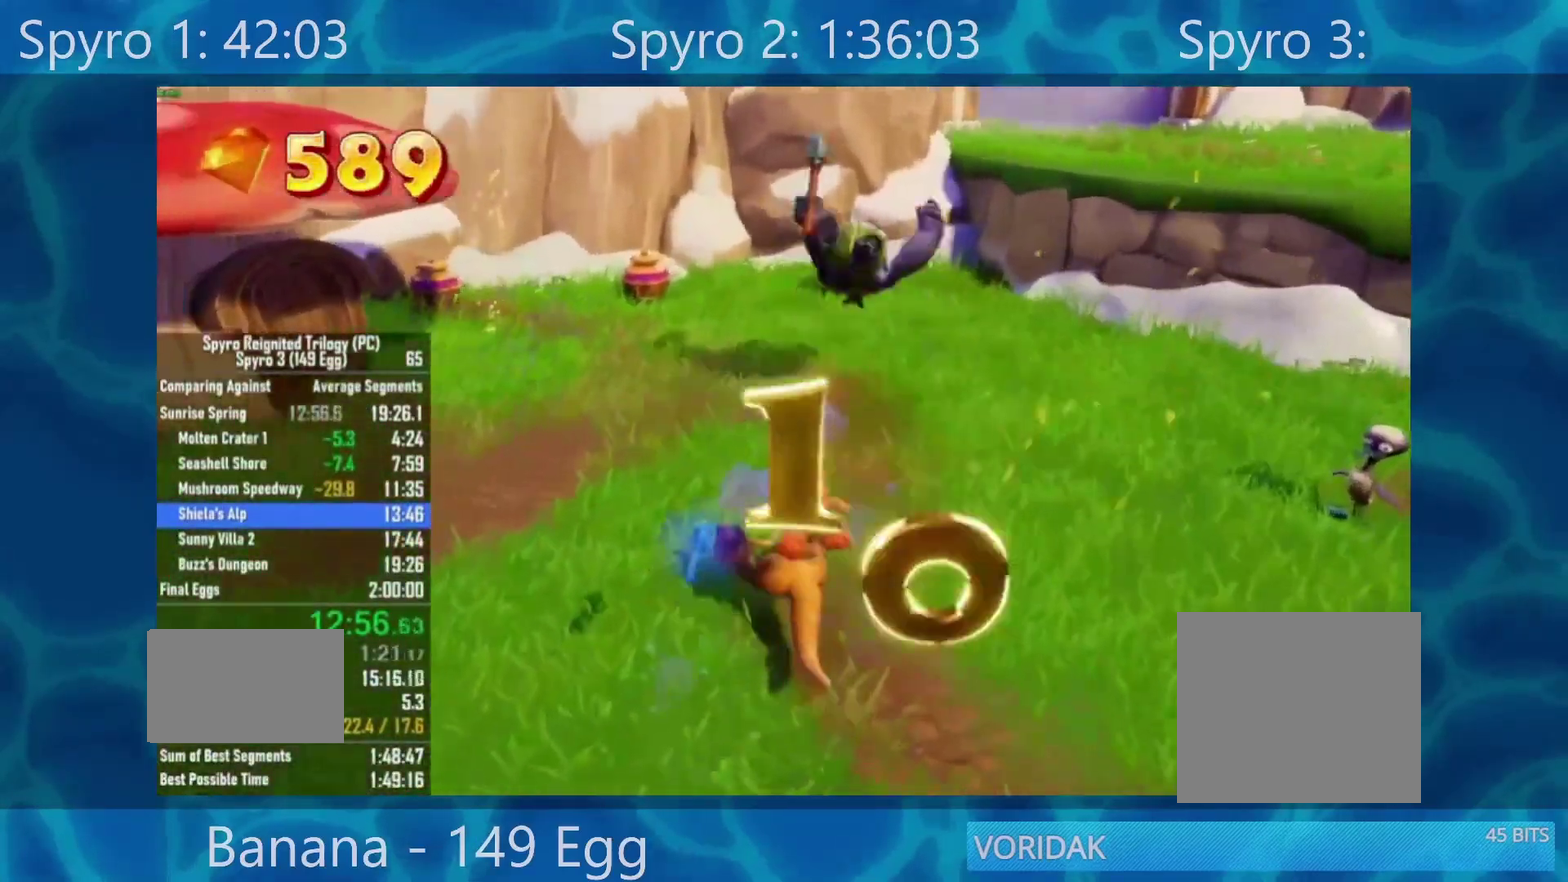
{"buttons": [], "left_stick": "up-left", "right_stick": "center", "events": [[117, "right_stick", "center"]]}
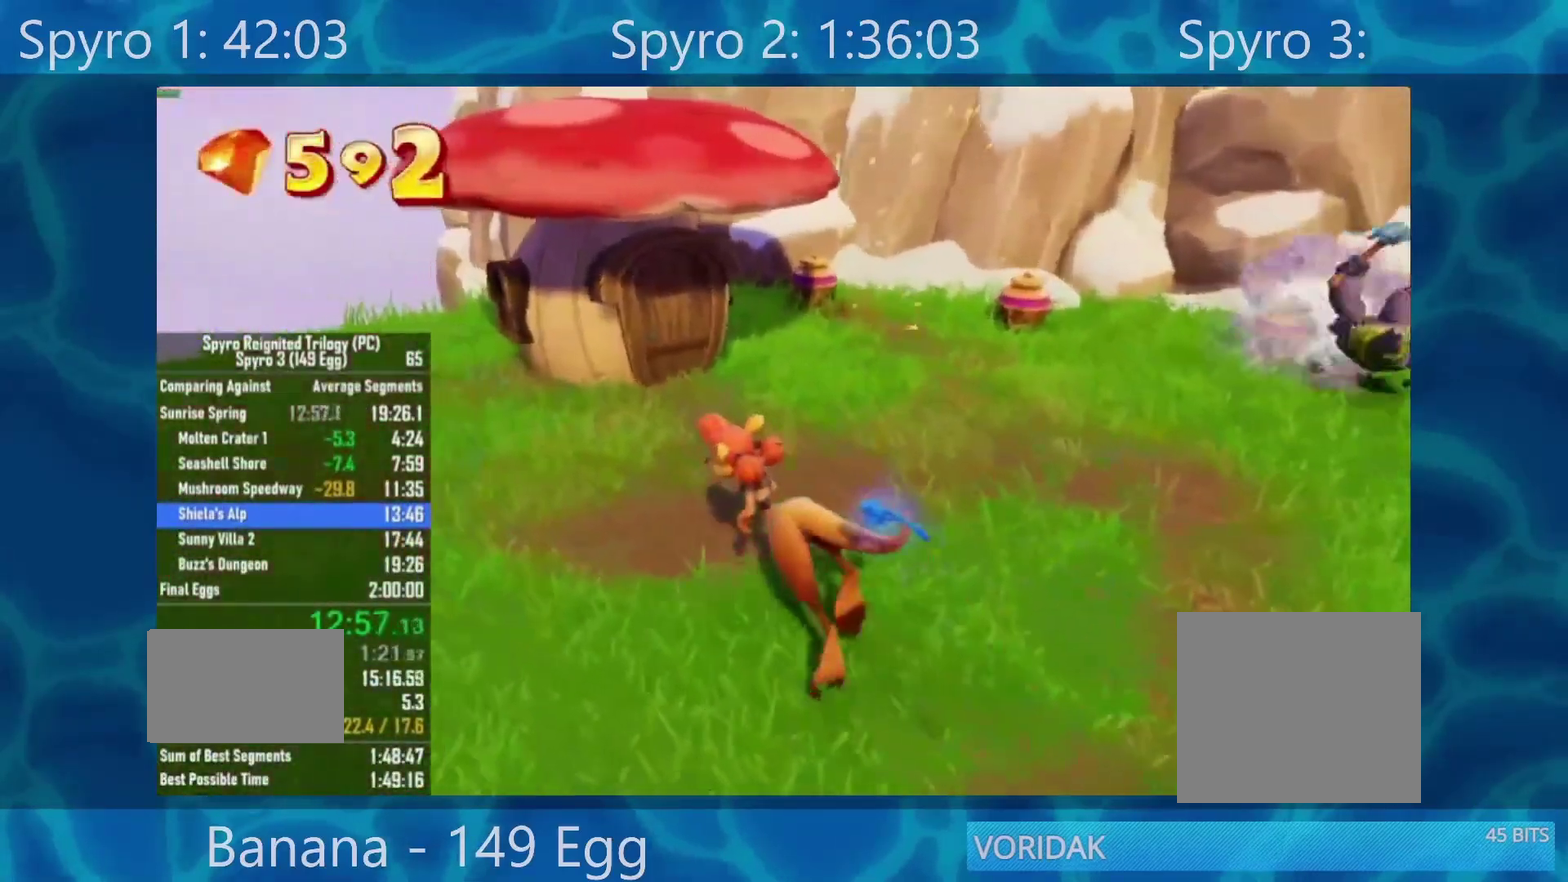
{"buttons": [], "left_stick": "up-left", "right_stick": "center", "events": []}
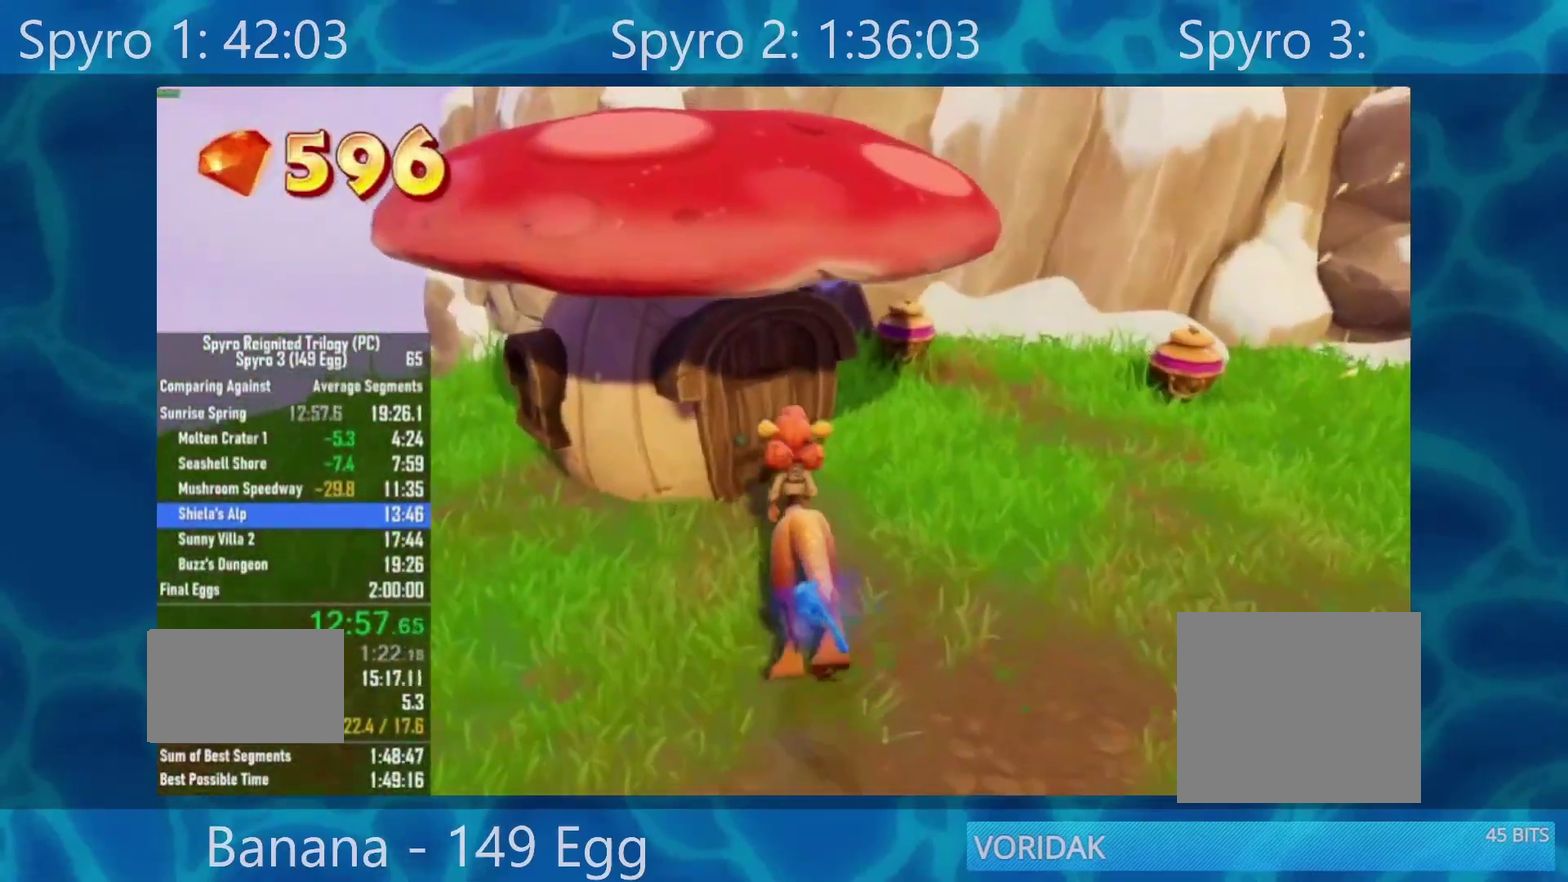
{"buttons": ["Y"], "left_stick": "up-left", "right_stick": "center", "events": [[83, "A", "down"], [250, "A", "up"], [317, "Y", "down"], [417, "Y", "up"], [483, "Y", "down"]]}
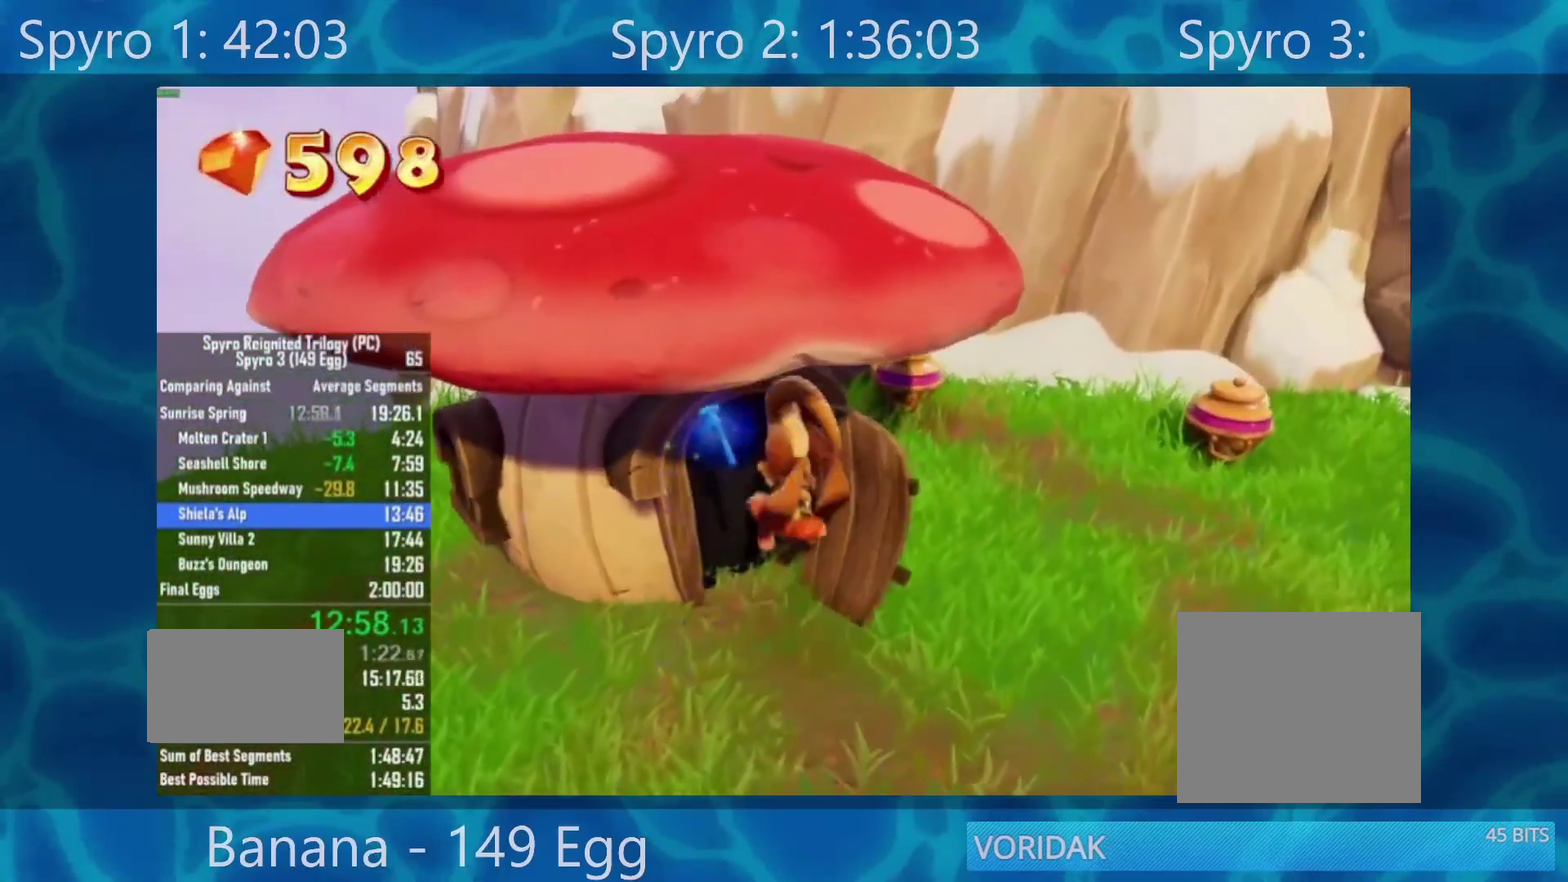
{"buttons": [], "left_stick": "up-left", "right_stick": "center", "events": [[83, "Y", "up"], [150, "Y", "down"], [283, "Y", "up"]]}
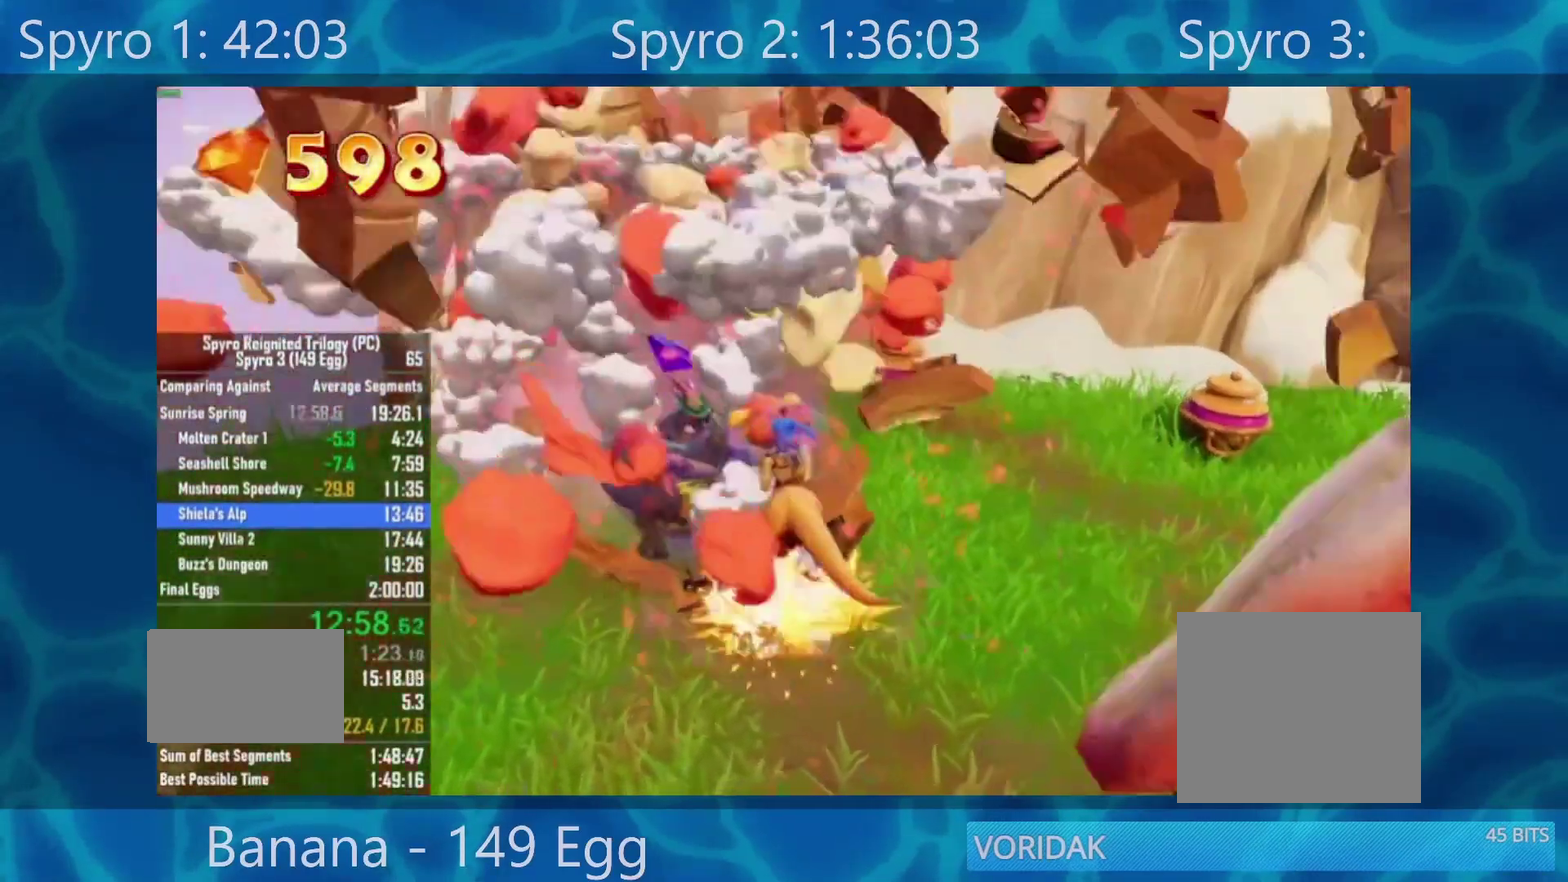
{"buttons": [], "left_stick": "up-left", "right_stick": "center", "events": [[17, "right_stick", "right"], [100, "left_stick", "up"], [117, "right_stick", "center"], [383, "left_stick", "up-left"]]}
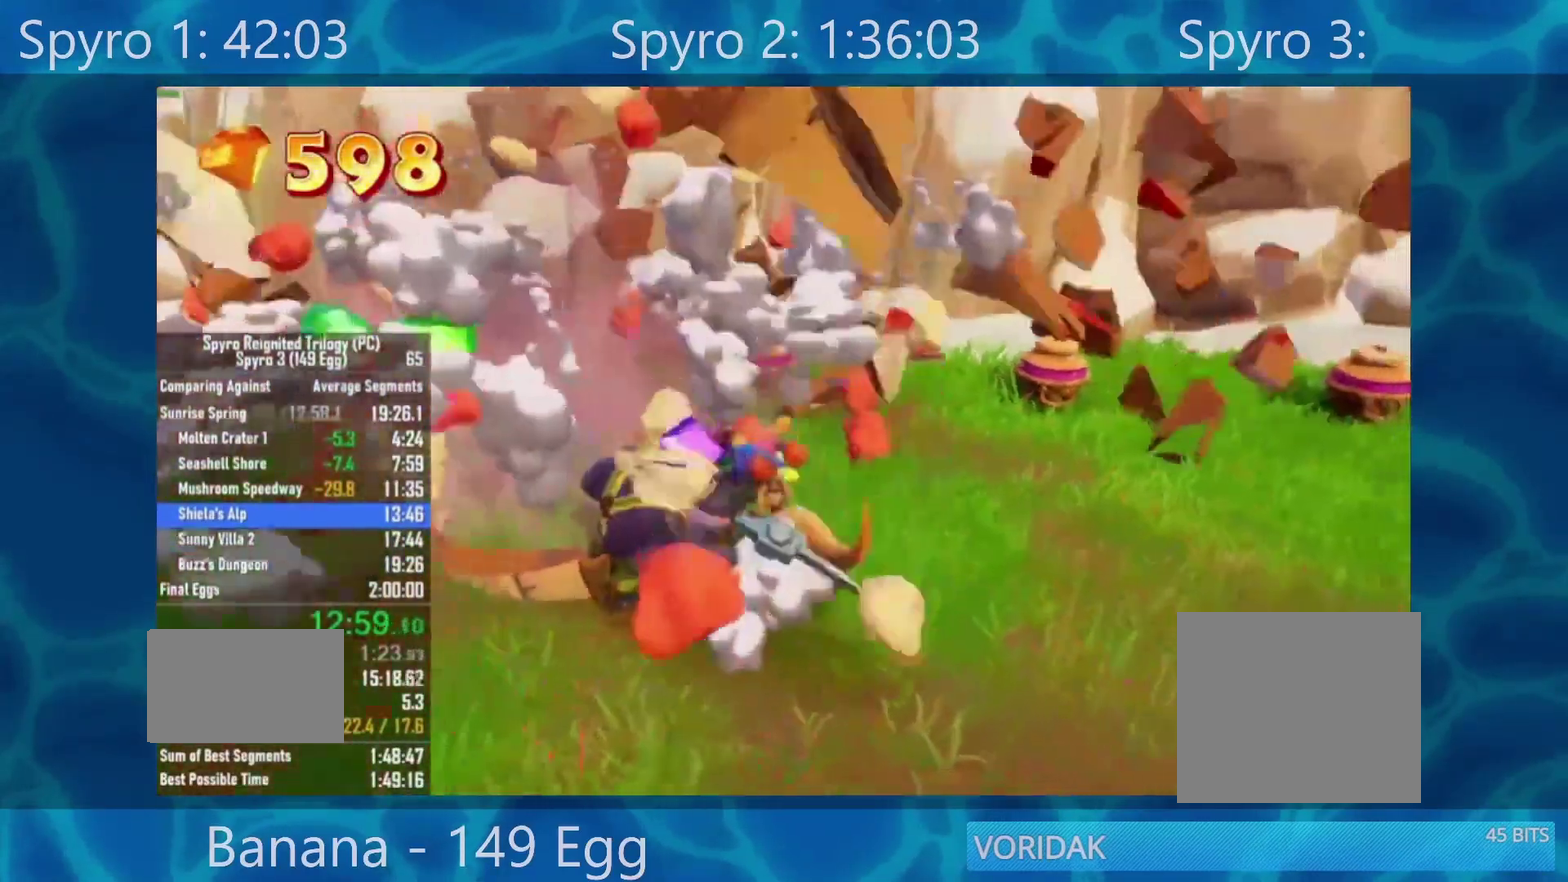
{"buttons": ["R2"], "left_stick": "down", "right_stick": "center", "events": [[117, "left_stick", "left"], [250, "left_stick", "down-left"], [350, "R2", "down"], [450, "left_stick", "down"]]}